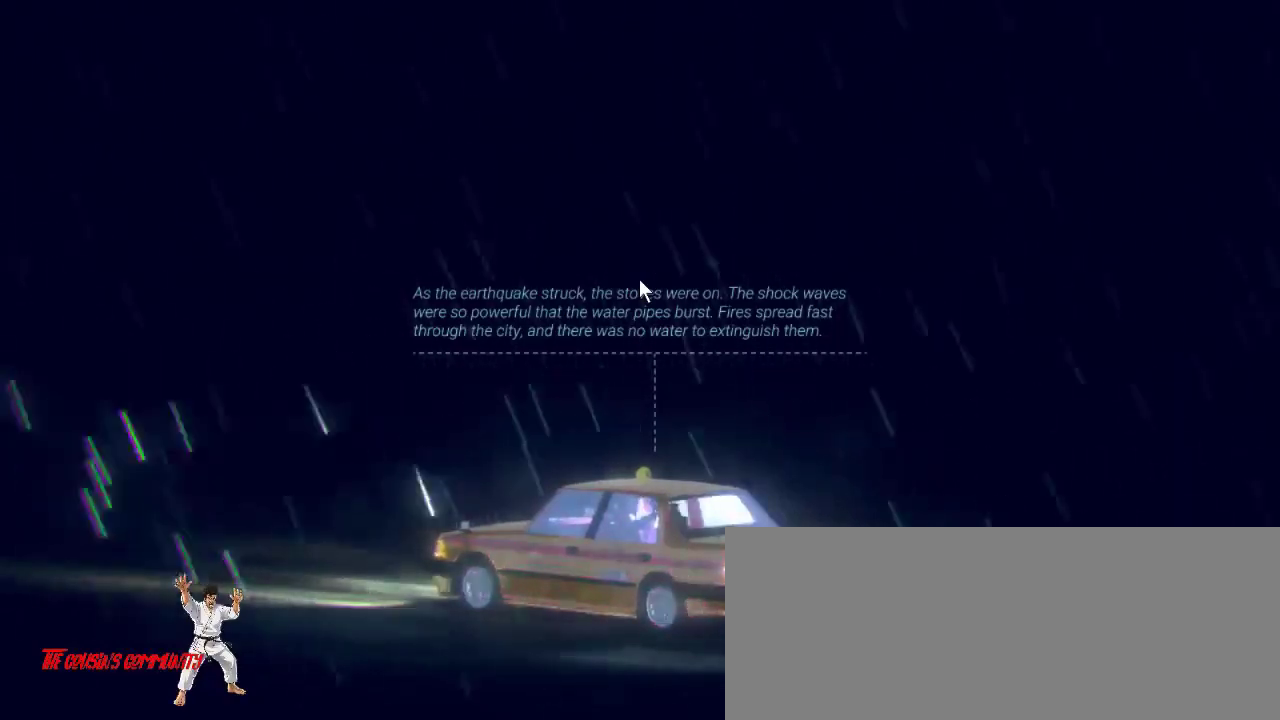
Gameplay with keyboard and mouse; each line is a JSON object with the keys and mouse buttons held at the frame after it. "events" lists presses ("down") and releases ("up") of ".", "/", "0", "1", "2", "3", "4", "5", "6", "7", "8", "9", "a", "alt_l", "alt_r", "b", "backslash", "backspace", "c", "caps_lock", "comma", "ctrl_l", "ctrl_r", "d", "down", "e", "equals", "escape", "f", "f10", "f11", "f12", "f2", "f4", "f5", "f6", "f7", "f8", "f9", "g", "h", "i", "j", "k", "l", "lbracket", "left", "m", "minus", "n", "o", "p", "q", "quote", "r", "rbracket", "return", "right", "s", "semicolon", "shift_l", "shift_r", "space", "super", "t", "tab", "tilde", "u", "up", "v", "w", "x", "y", "z", "mouse_left", "mouse_wheel", "mouse_right" and "mouse_mb4" between this image and that frame as [ms after this image, input, new state], when the widget could be followed in between. "mouse_left", "mouse_wheel", "mouse_right", "mouse_mb4" = the "left", "wheel", "right", "mb4" buttons of the "mouse" list. No other keys are recorded. "wheel" means that the mouse wheel is clicked or scrolled. Mouse movement is not recorded. Not read: f1 f3.
{"keys": [], "mouse": [], "events": [[67, "mouse_left", "down"], [233, "mouse_left", "up"]]}
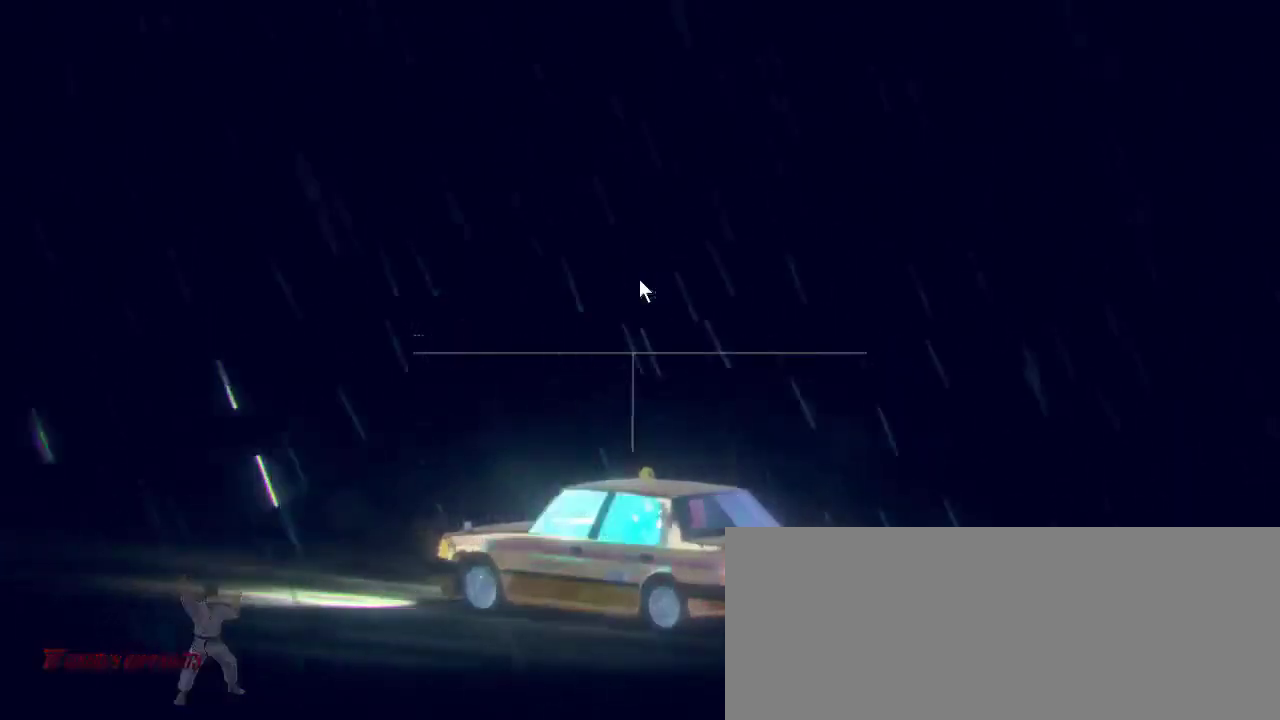
{"keys": [], "mouse": [], "events": []}
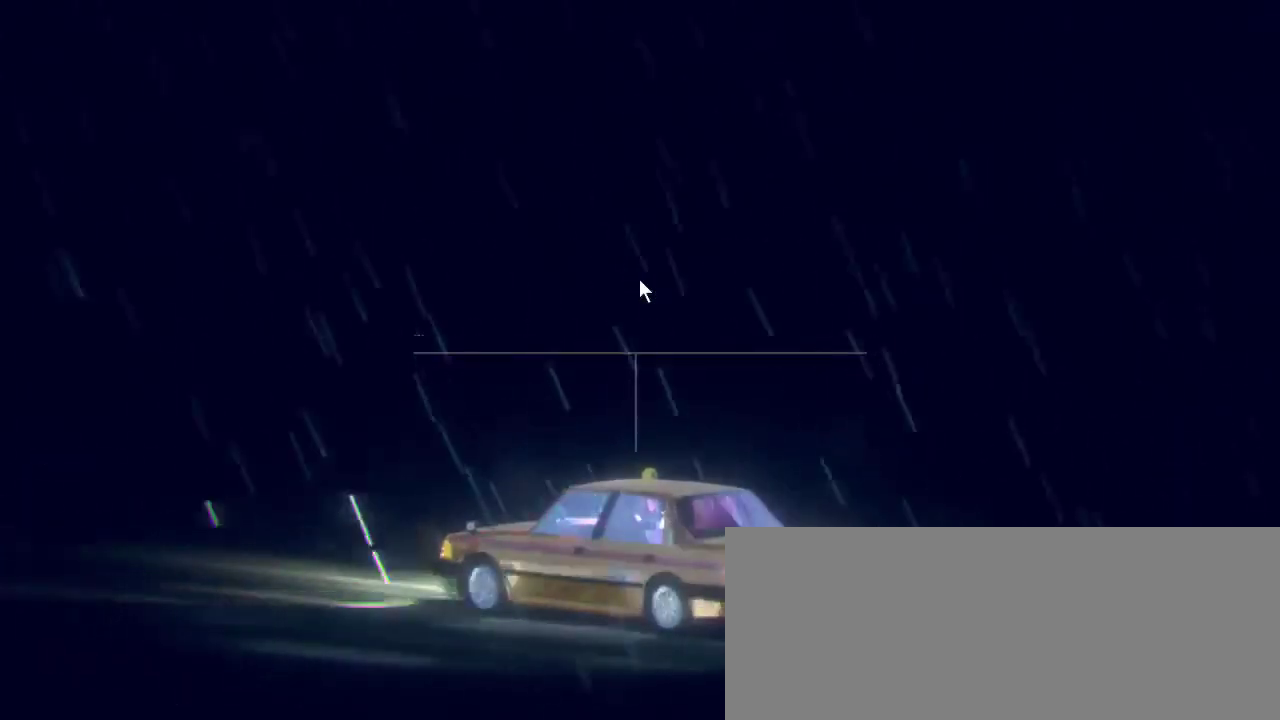
{"keys": [], "mouse": [], "events": [[133, "mouse_left", "down"], [333, "mouse_left", "up"]]}
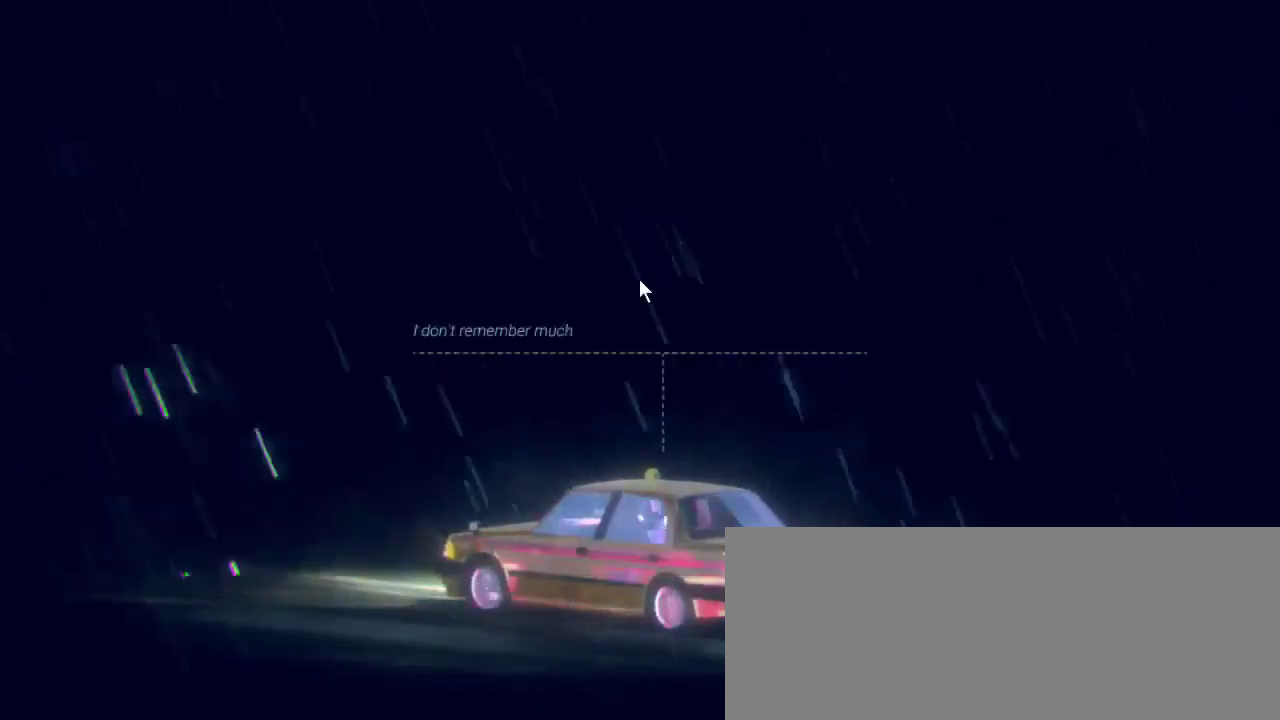
{"keys": [], "mouse": [], "events": []}
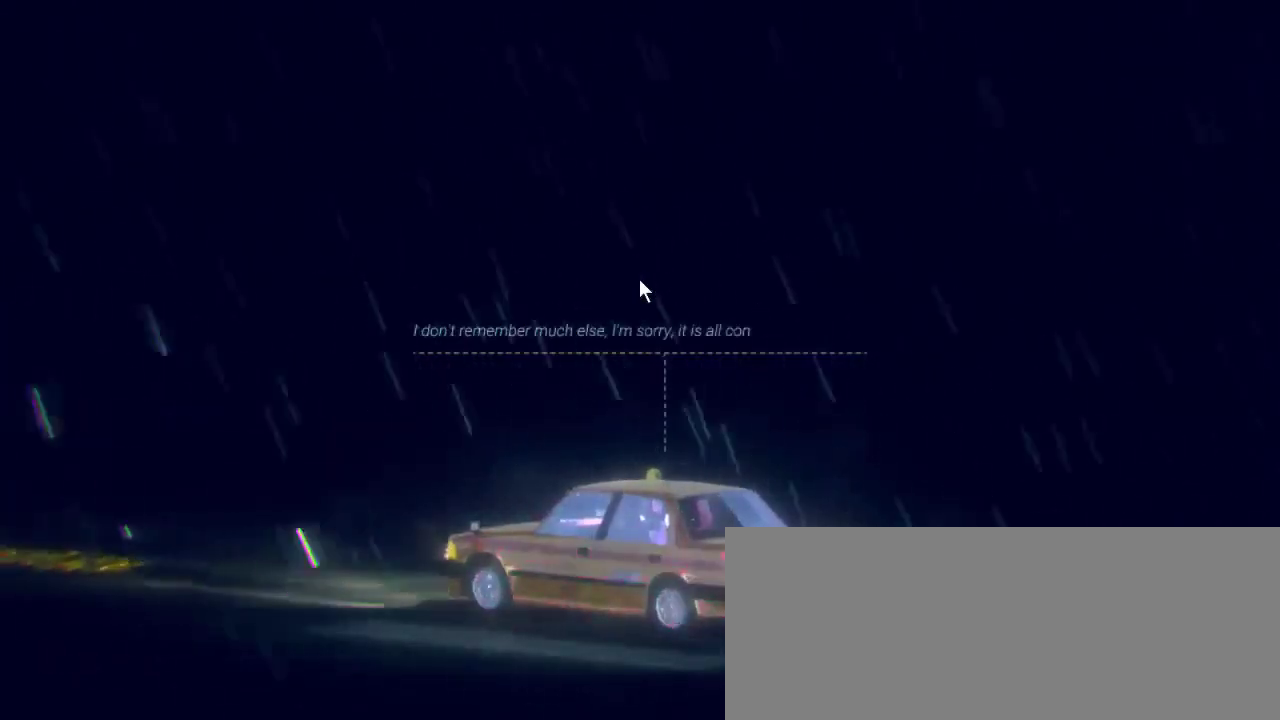
{"keys": [], "mouse": [], "events": []}
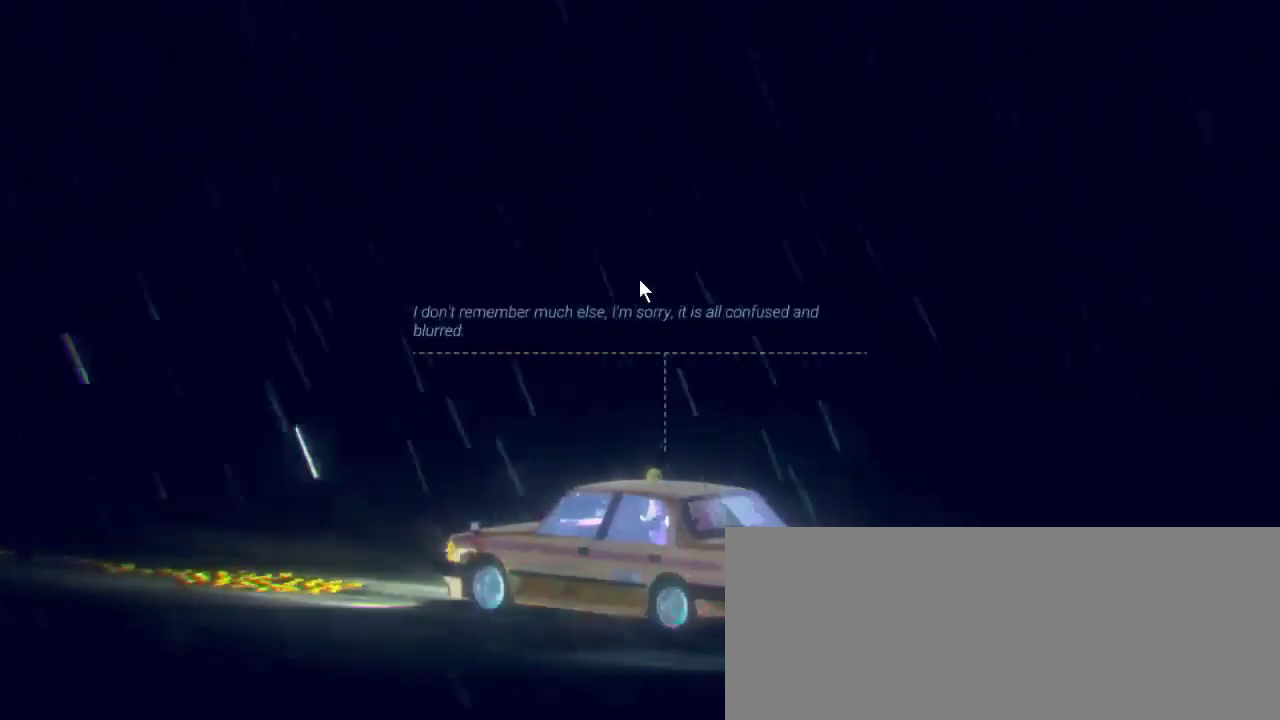
{"keys": [], "mouse": [], "events": []}
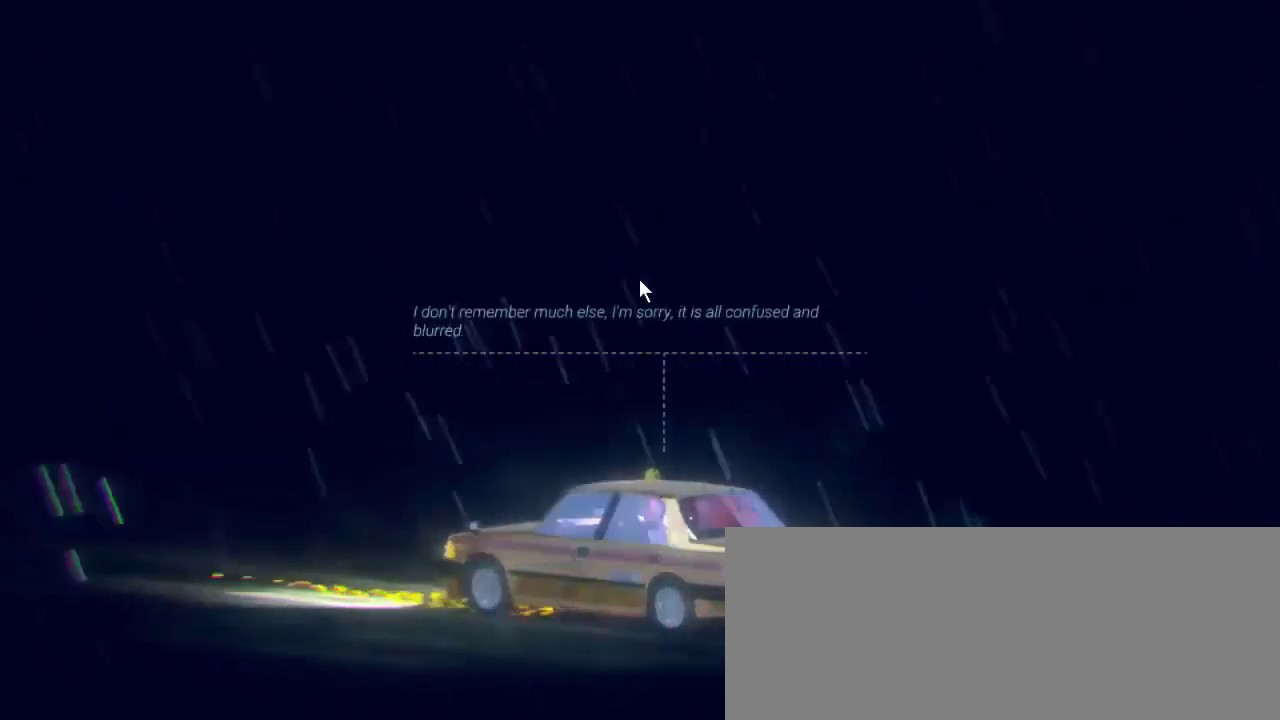
{"keys": [], "mouse": [], "events": []}
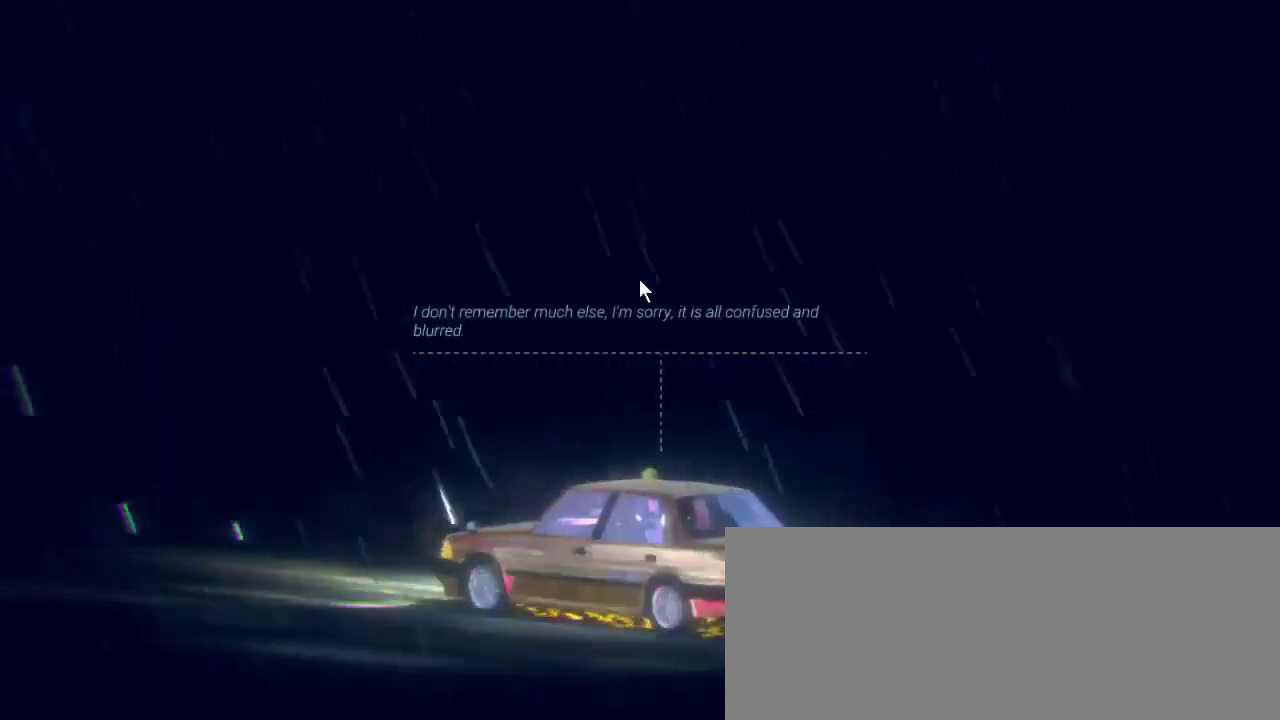
{"keys": [], "mouse": [], "events": []}
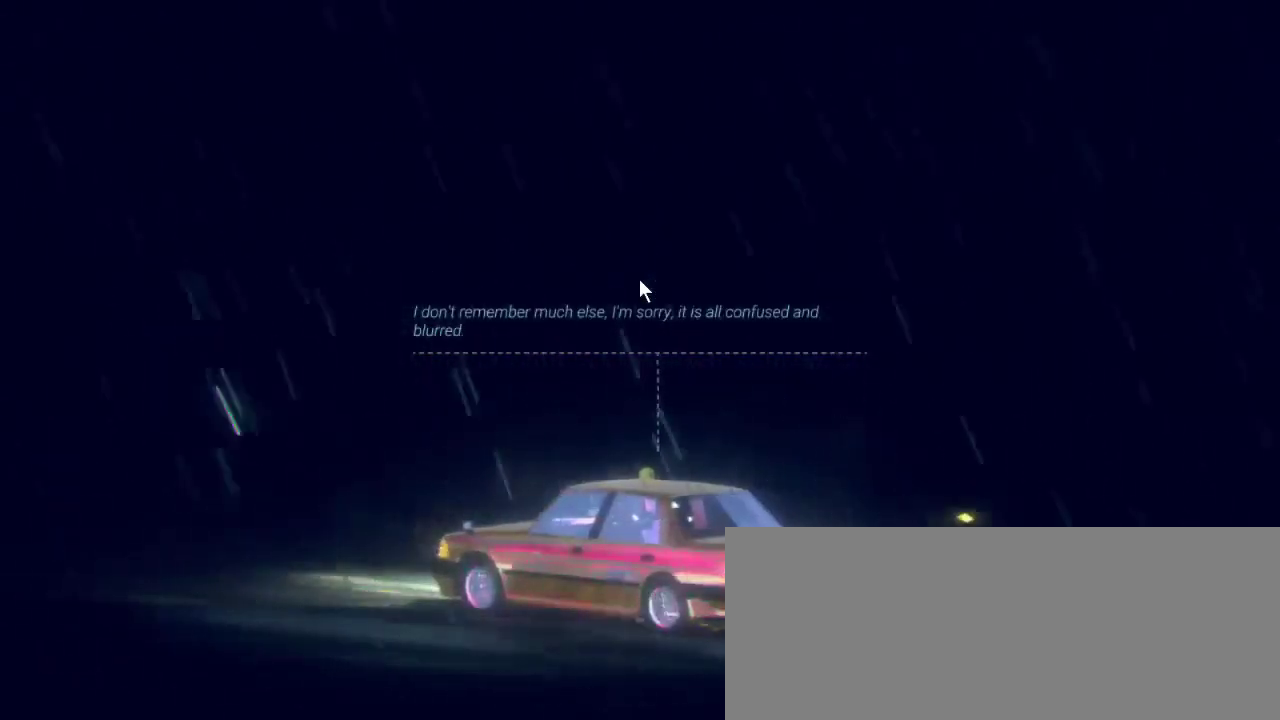
{"keys": [], "mouse": [], "events": []}
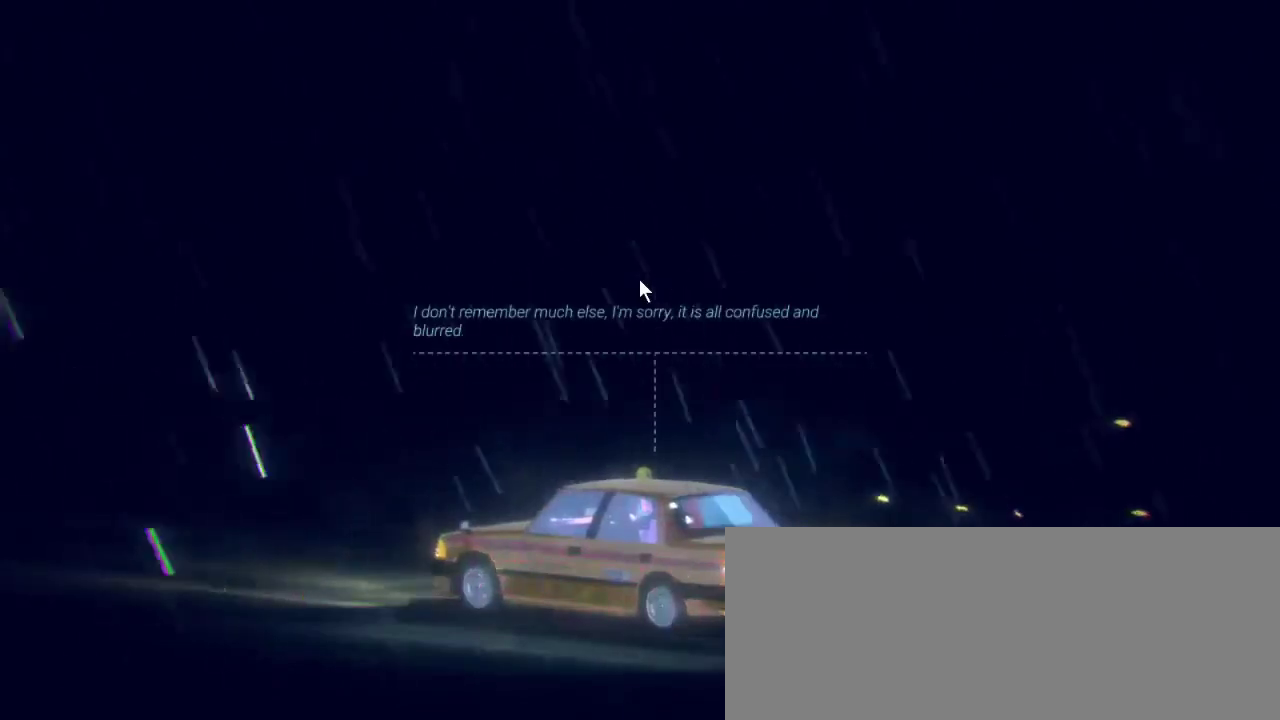
{"keys": [], "mouse": [], "events": []}